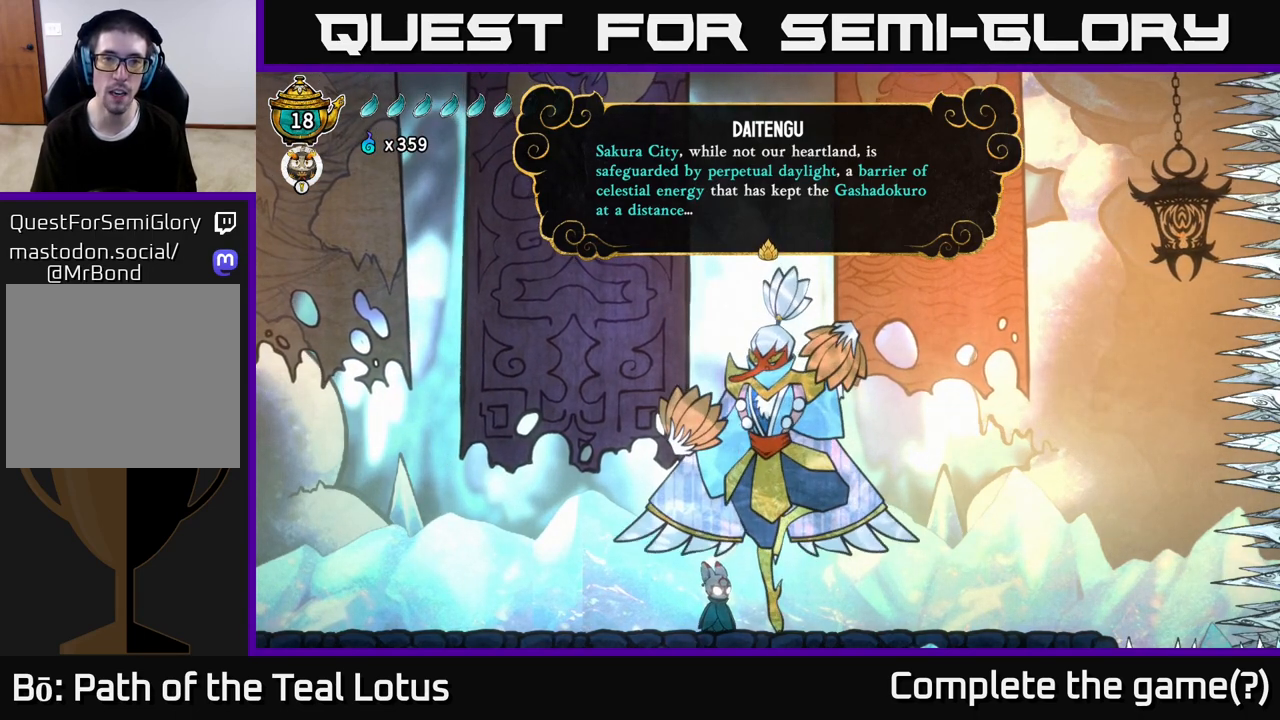
Gameplay with a controller (Xbox layout); each line is a JSON object with the inputs held at the frame after it. "events" lists button and stick changes between this image and that frame as [ms after this image, input, new state], when the widget could be followed in between.
{"buttons": ["A"], "left_stick": "center", "right_stick": "center", "events": [[383, "A", "down"]]}
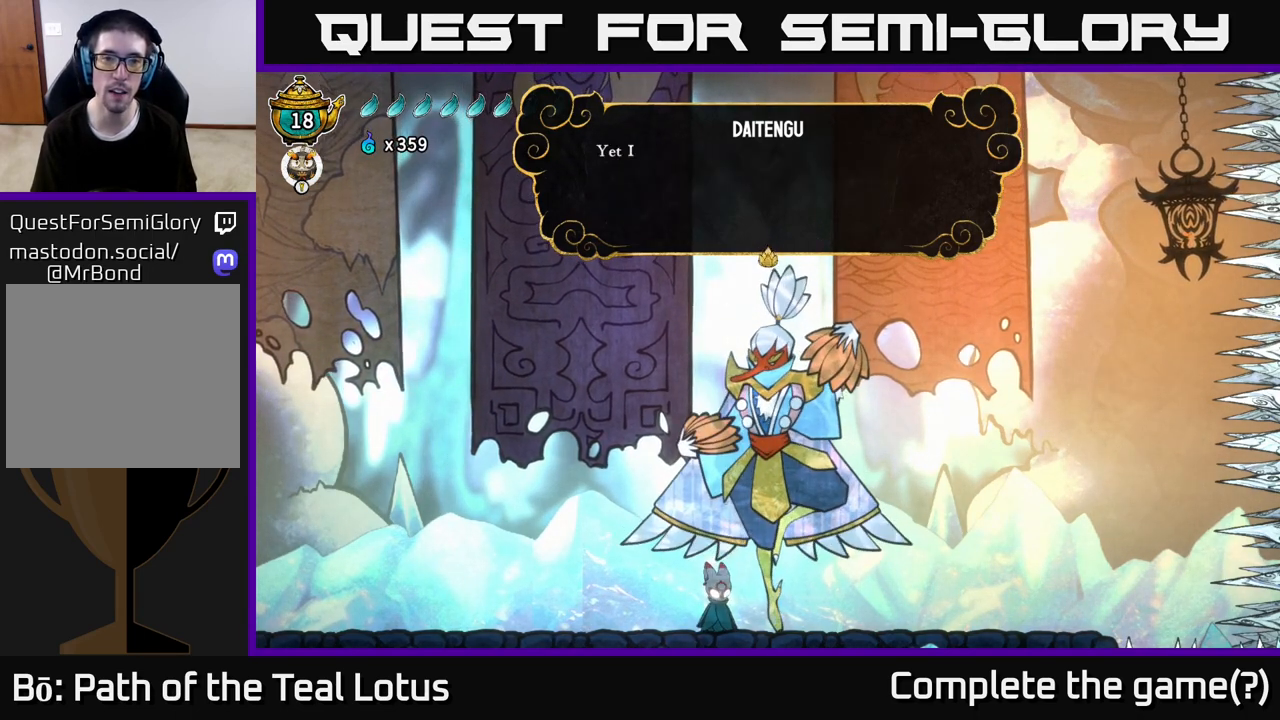
{"buttons": [], "left_stick": "center", "right_stick": "center", "events": [[33, "A", "up"]]}
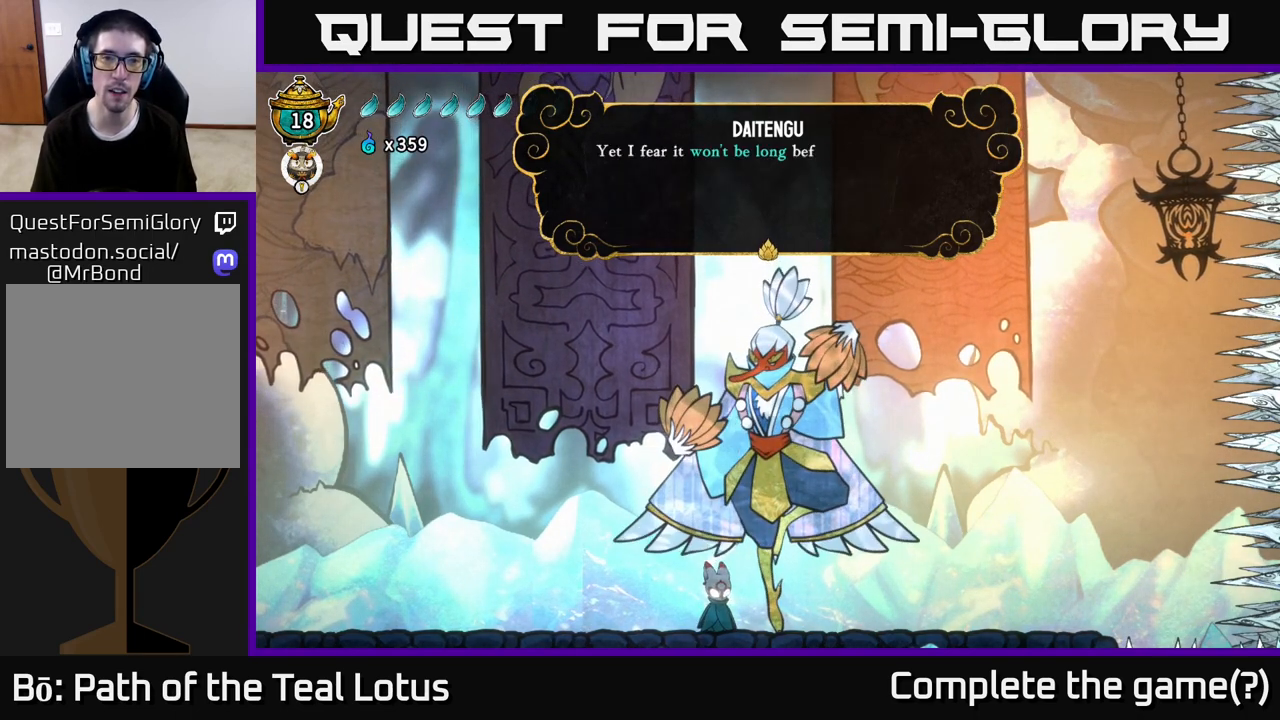
{"buttons": [], "left_stick": "center", "right_stick": "center", "events": []}
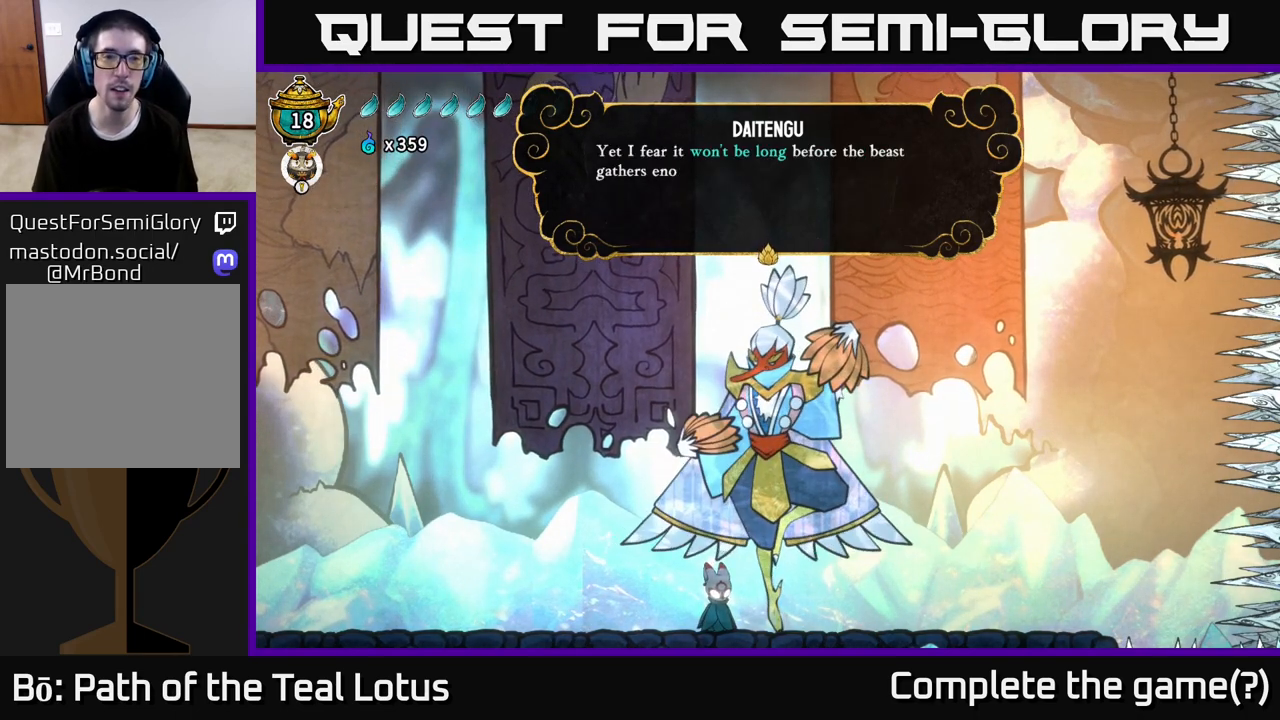
{"buttons": [], "left_stick": "center", "right_stick": "center", "events": []}
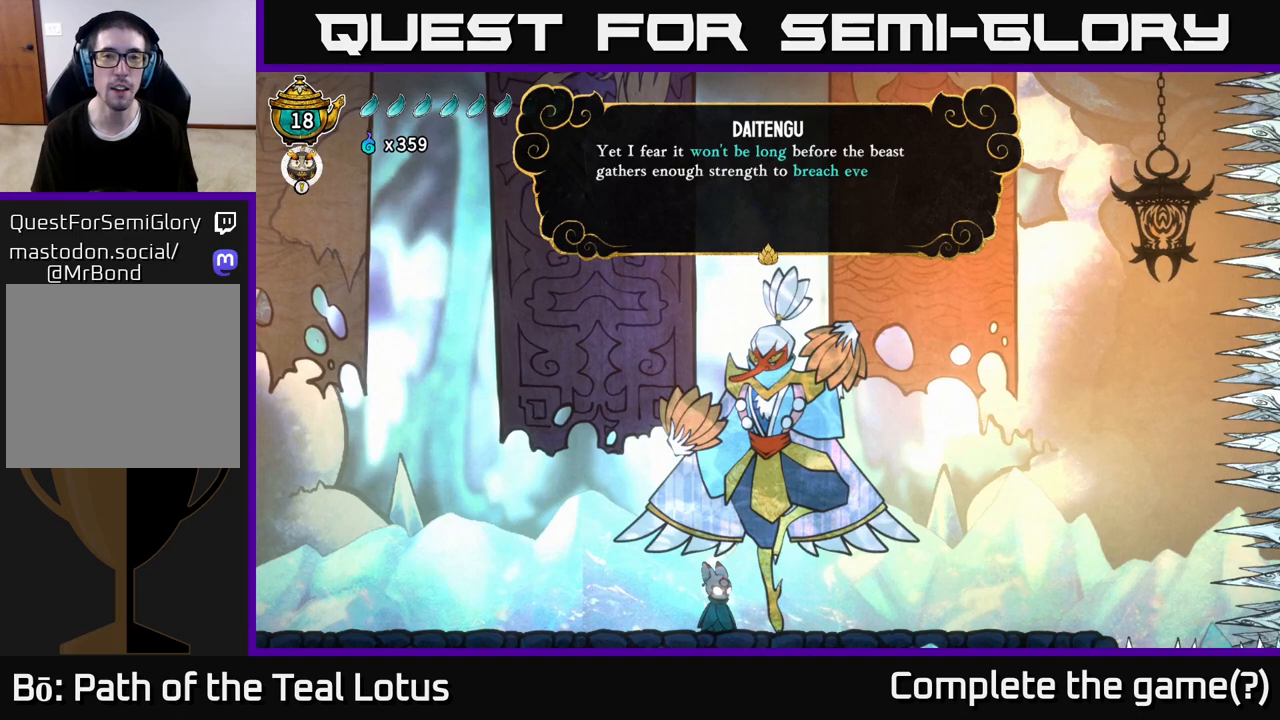
{"buttons": [], "left_stick": "center", "right_stick": "center", "events": []}
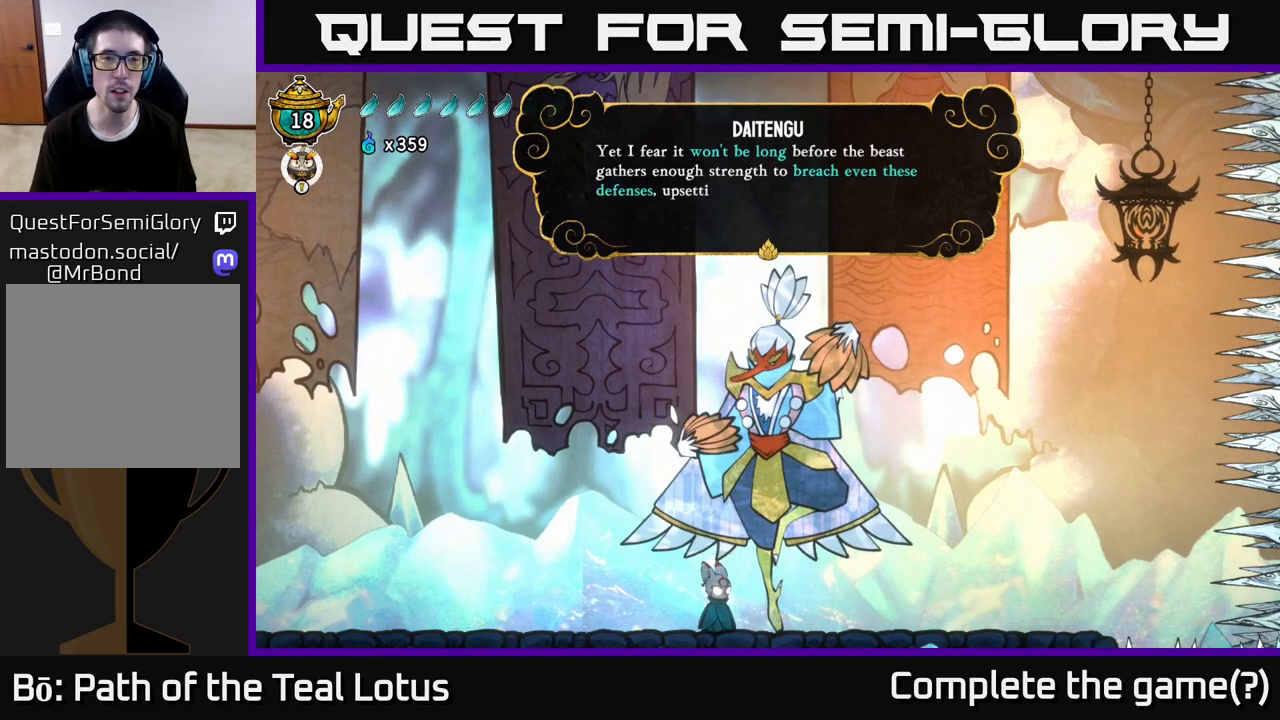
{"buttons": [], "left_stick": "center", "right_stick": "center", "events": []}
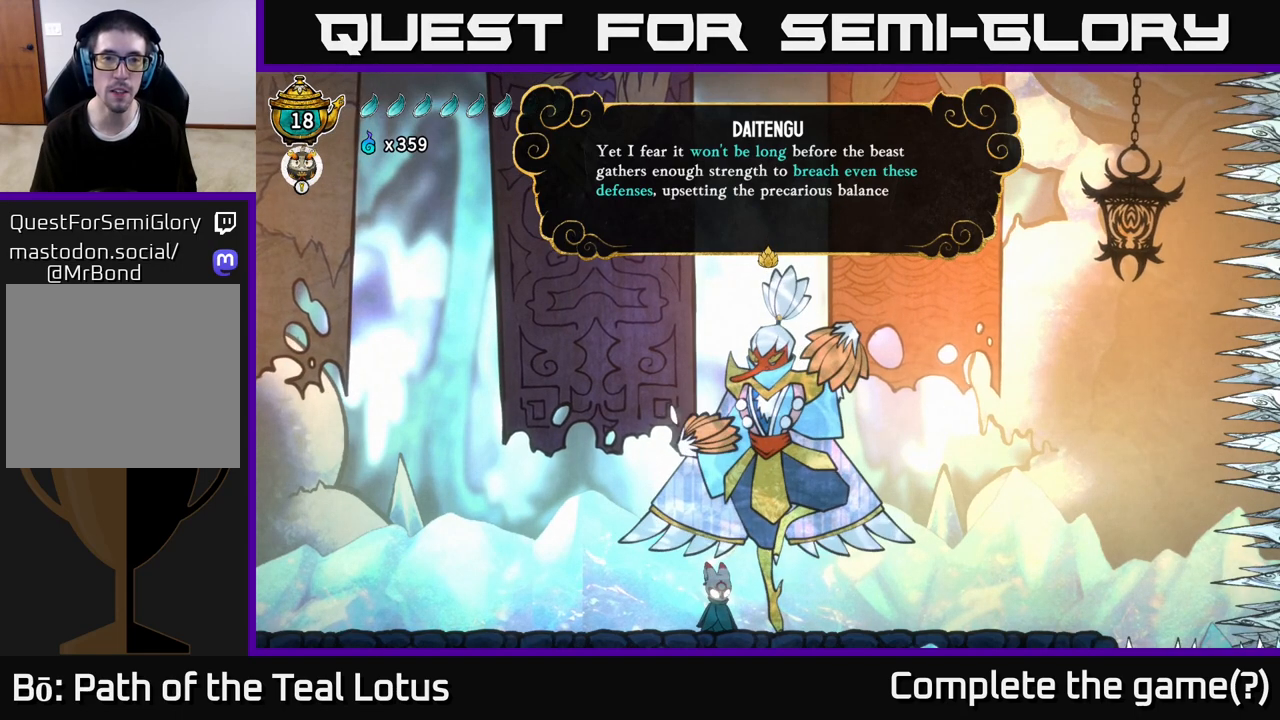
{"buttons": [], "left_stick": "center", "right_stick": "center", "events": []}
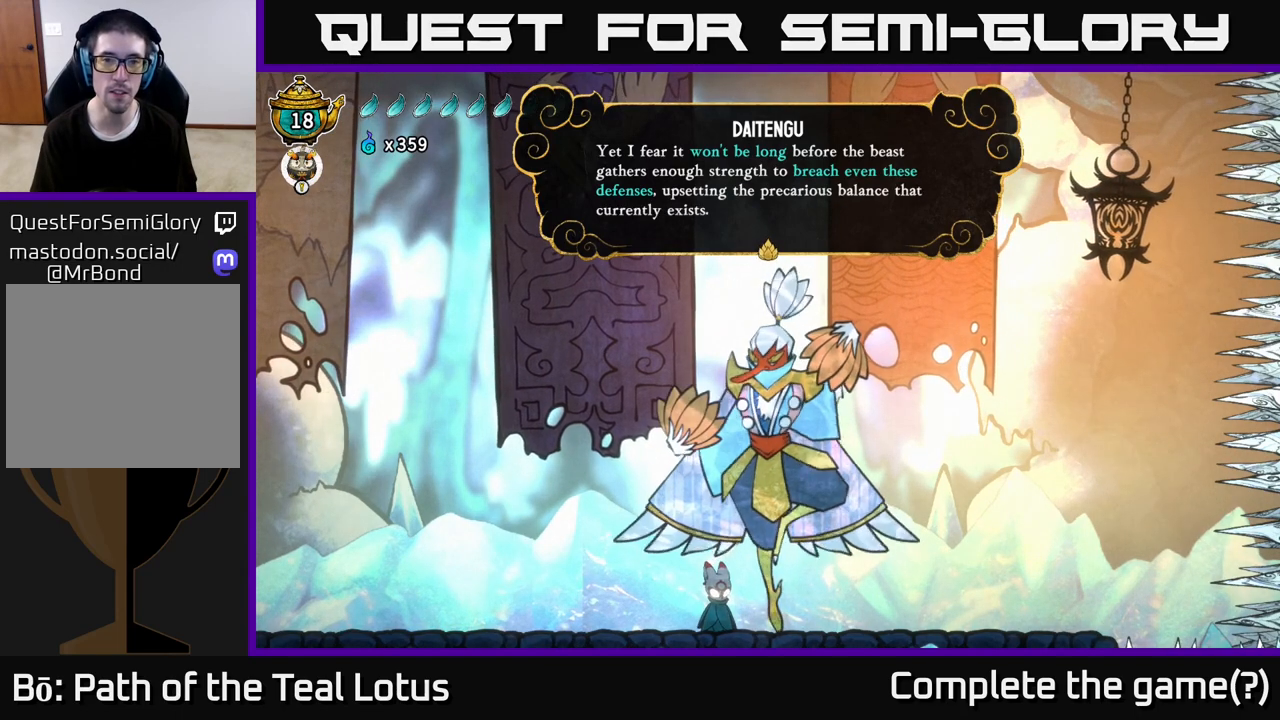
{"buttons": [], "left_stick": "center", "right_stick": "center", "events": []}
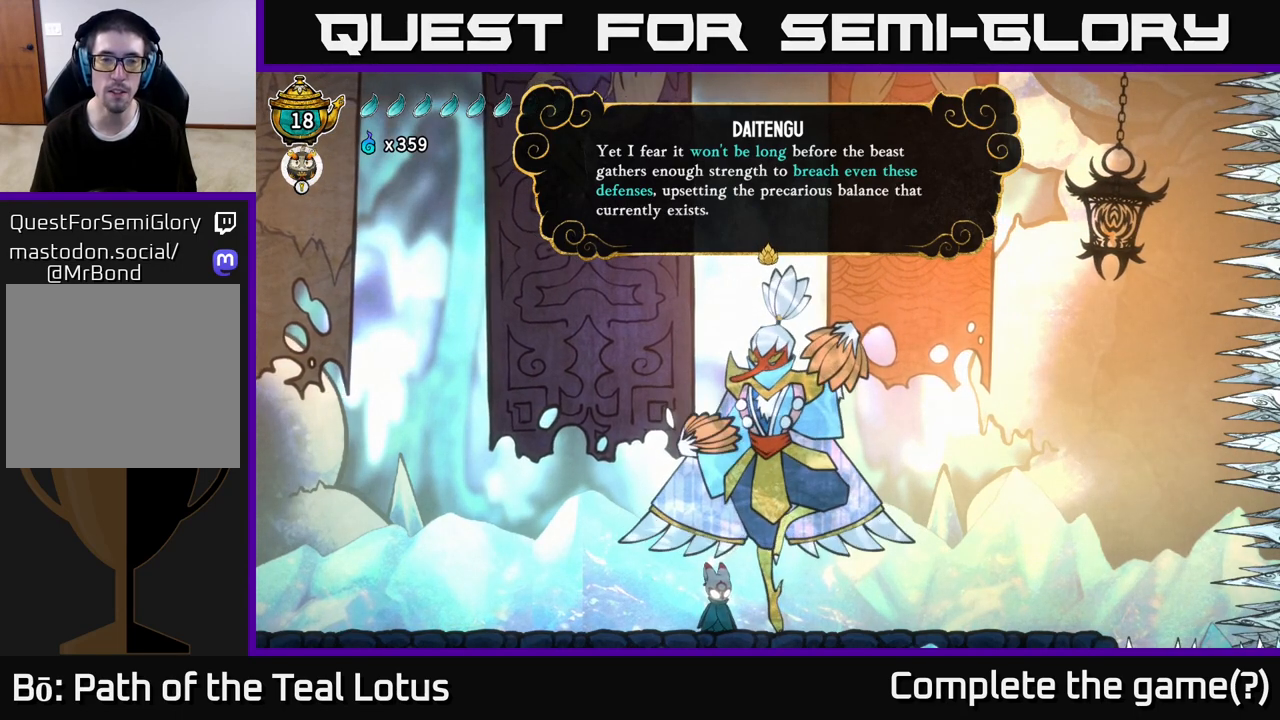
{"buttons": [], "left_stick": "center", "right_stick": "center", "events": []}
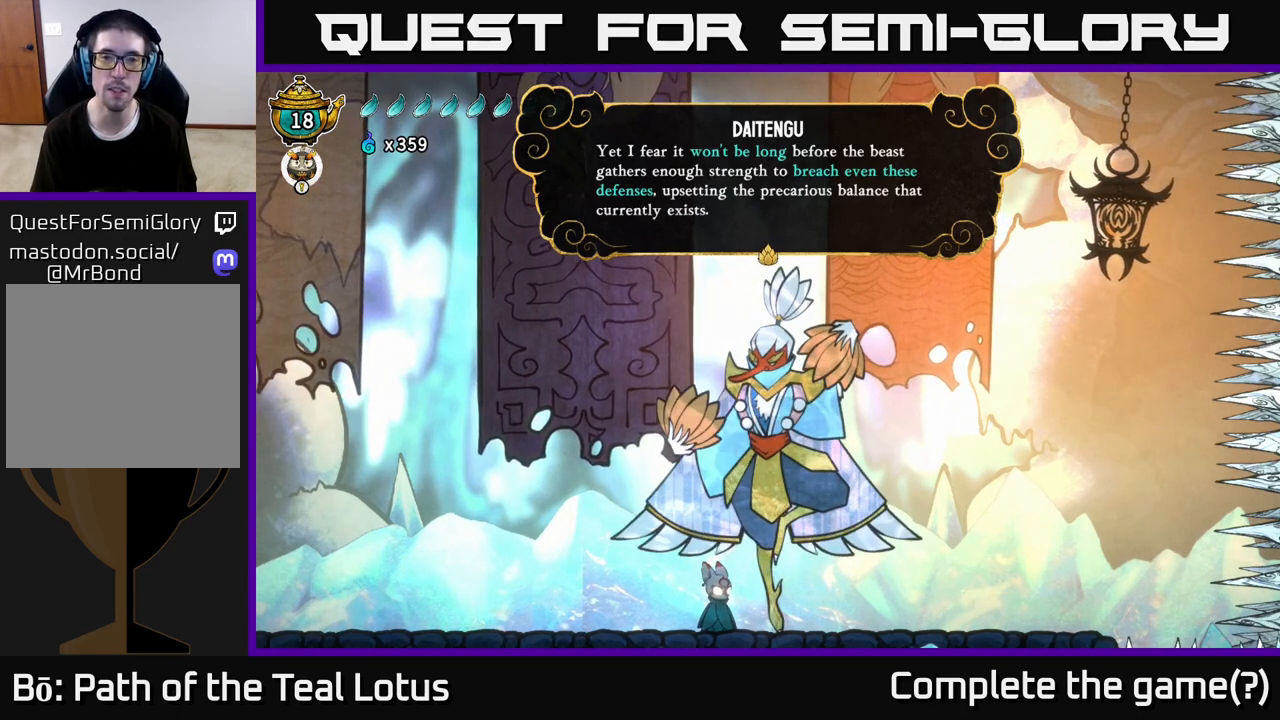
{"buttons": [], "left_stick": "center", "right_stick": "center", "events": [[183, "A", "down"], [367, "A", "up"]]}